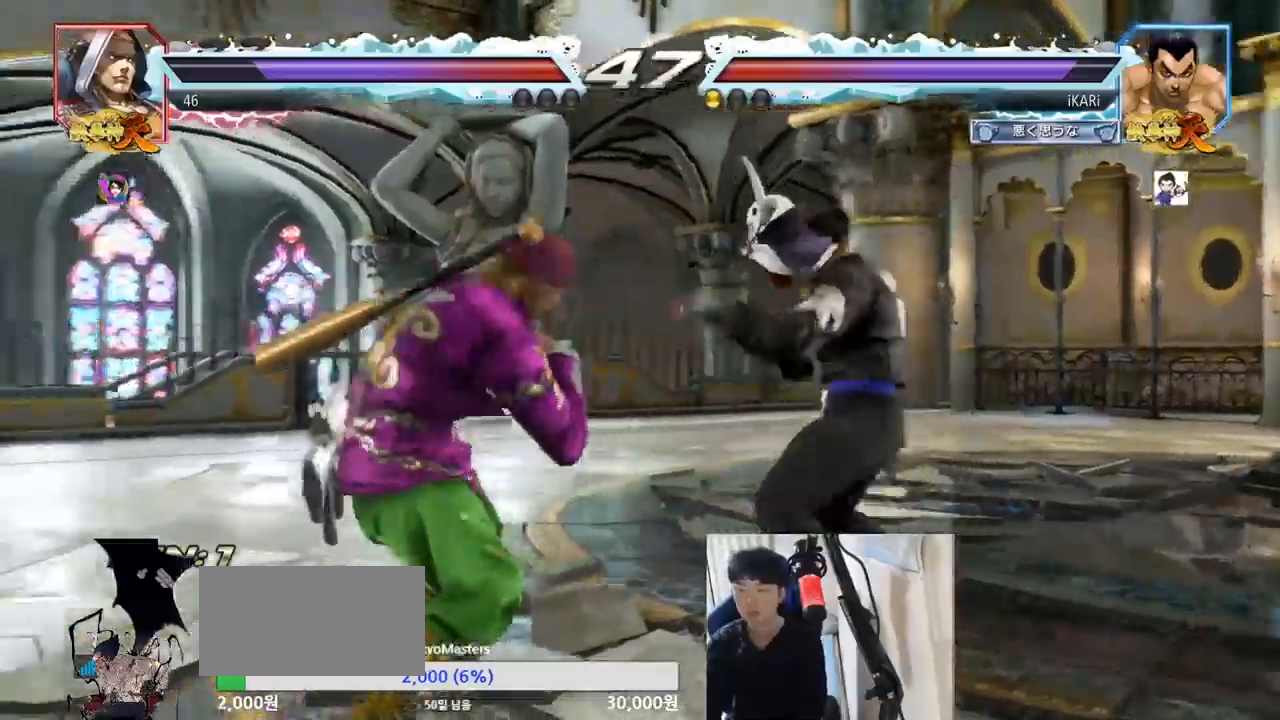
Gameplay with a controller (arcade stick); each line is a JSON object with the inputs held at the frame after it. "events" lists button and stick changes between this image and that frame as [ms after this image, input, new state], when the widget could be followed in between. Not read: L3 R3.
{"buttons": [], "left_stick": "center", "events": [[300, "left_stick", "center"], [350, "left_stick", "left"], [417, "left_stick", "down"], [500, "left_stick", "center"]]}
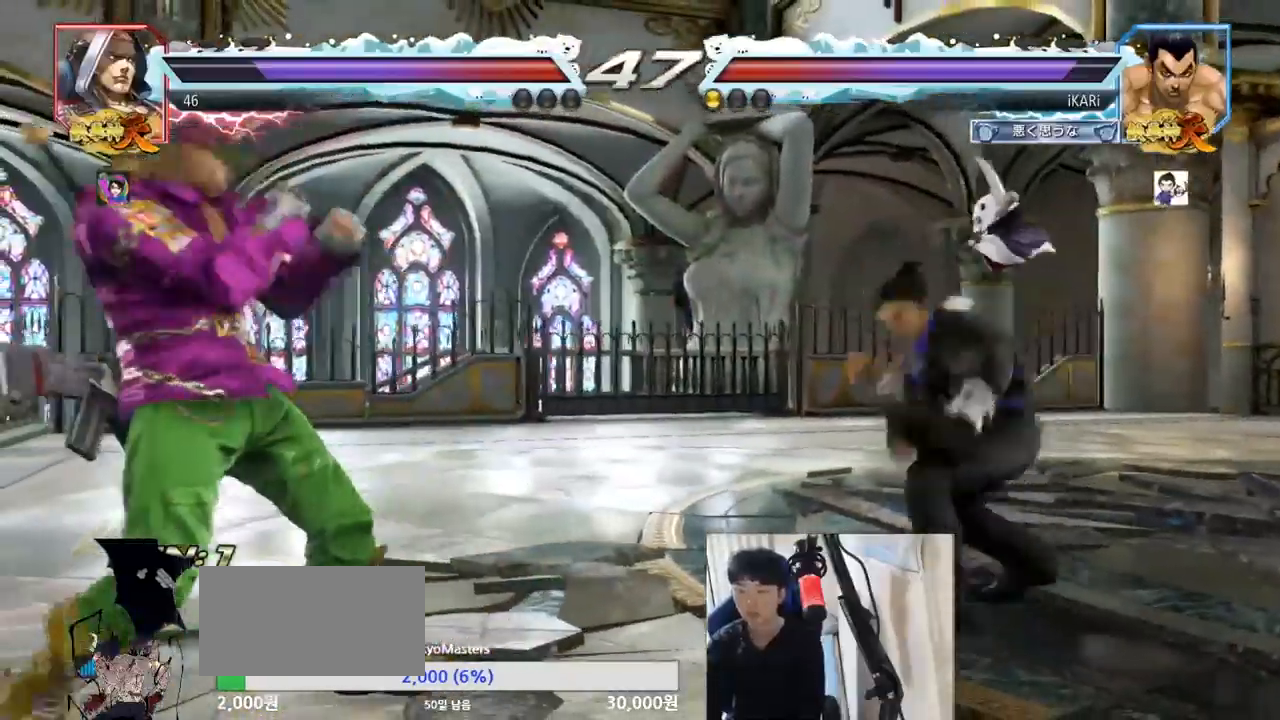
{"buttons": [], "left_stick": "center", "events": [[50, "left_stick", "left"], [200, "TRIANGLE", "down"], [217, "left_stick", "center"], [234, "TRIANGLE", "up"]]}
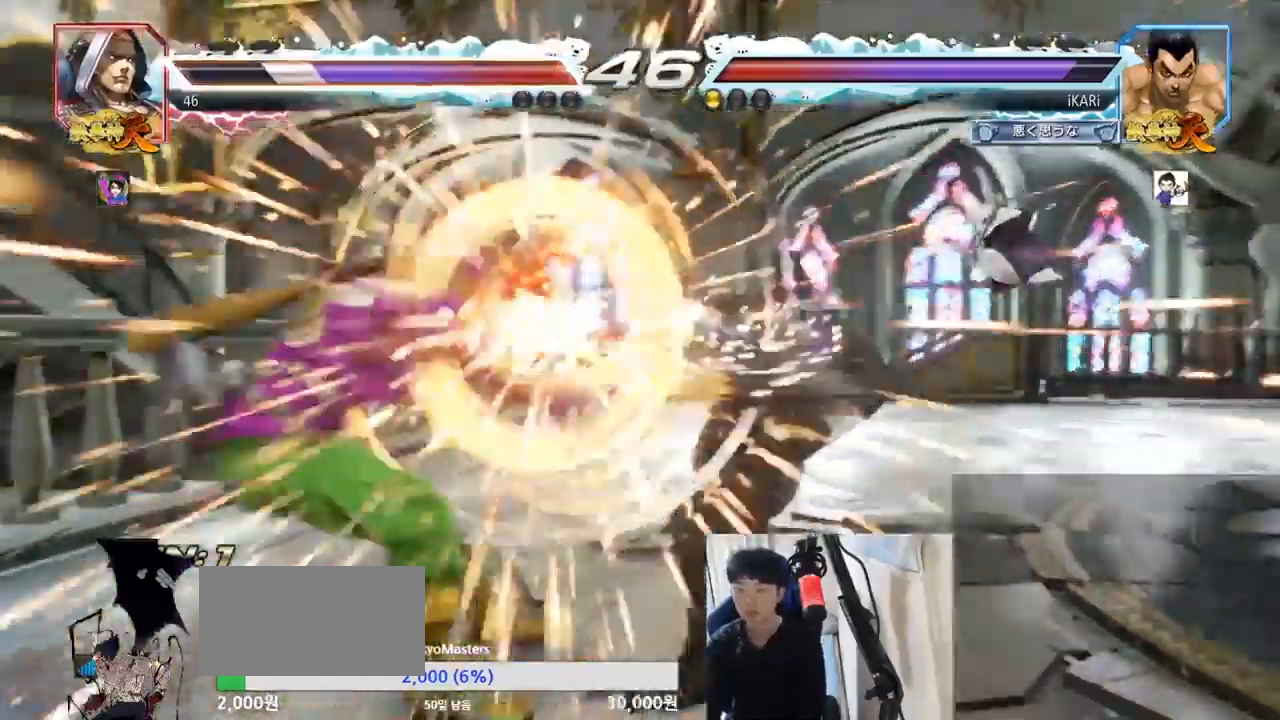
{"buttons": [], "left_stick": "center", "events": []}
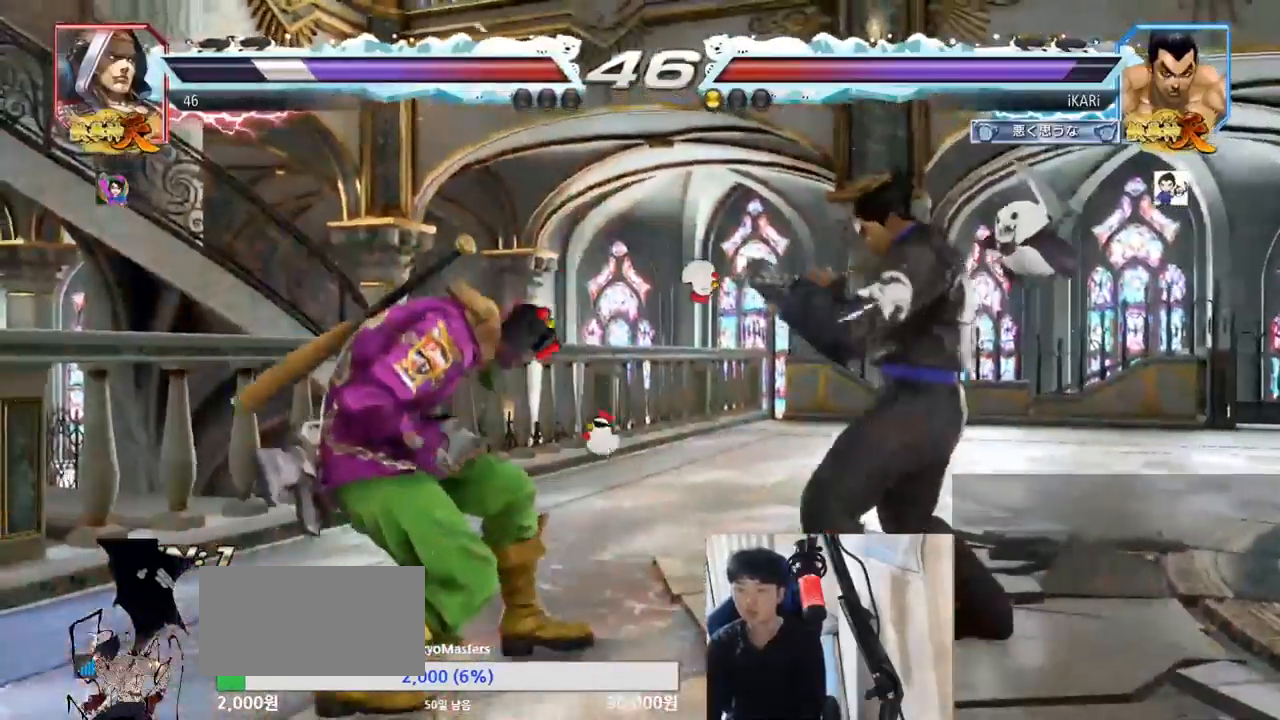
{"buttons": [], "left_stick": "left", "events": [[17, "left_stick", "down"], [67, "left_stick", "left"], [317, "CROSS", "down"], [384, "CROSS", "up"], [400, "TRIANGLE", "down"], [467, "TRIANGLE", "up"]]}
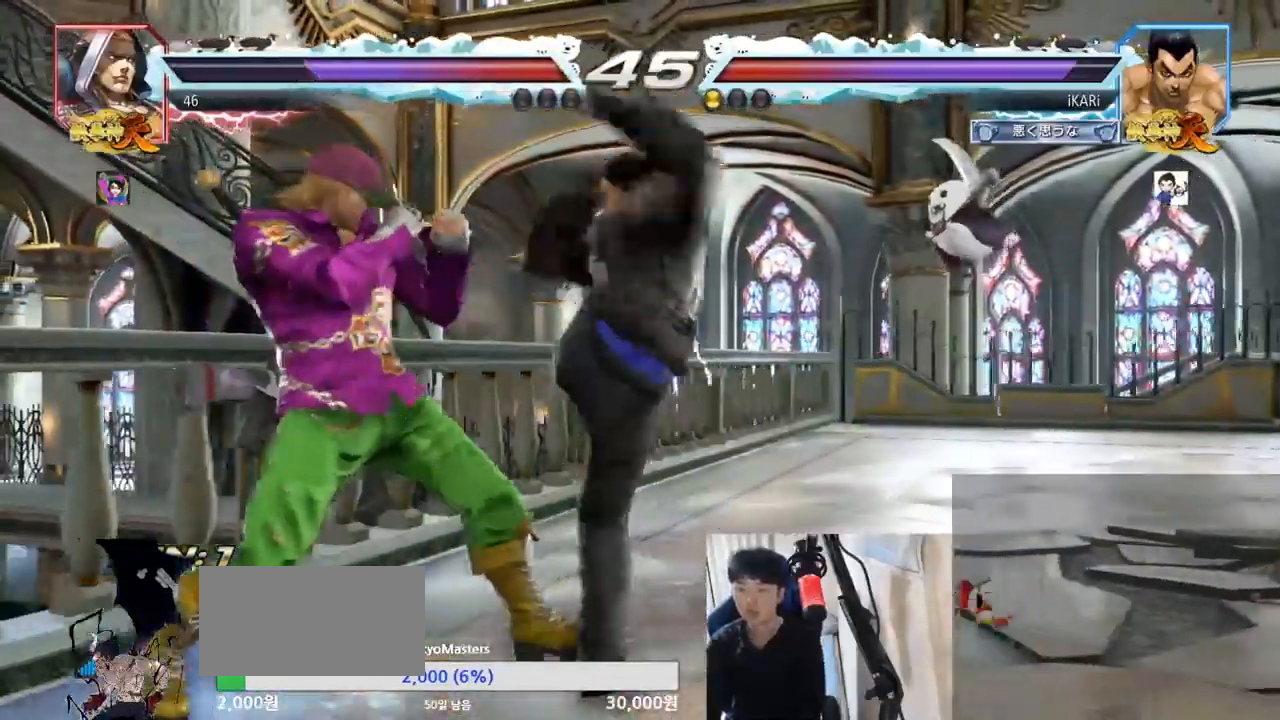
{"buttons": [], "left_stick": "left", "events": [[33, "left_stick", "center"], [183, "left_stick", "left"]]}
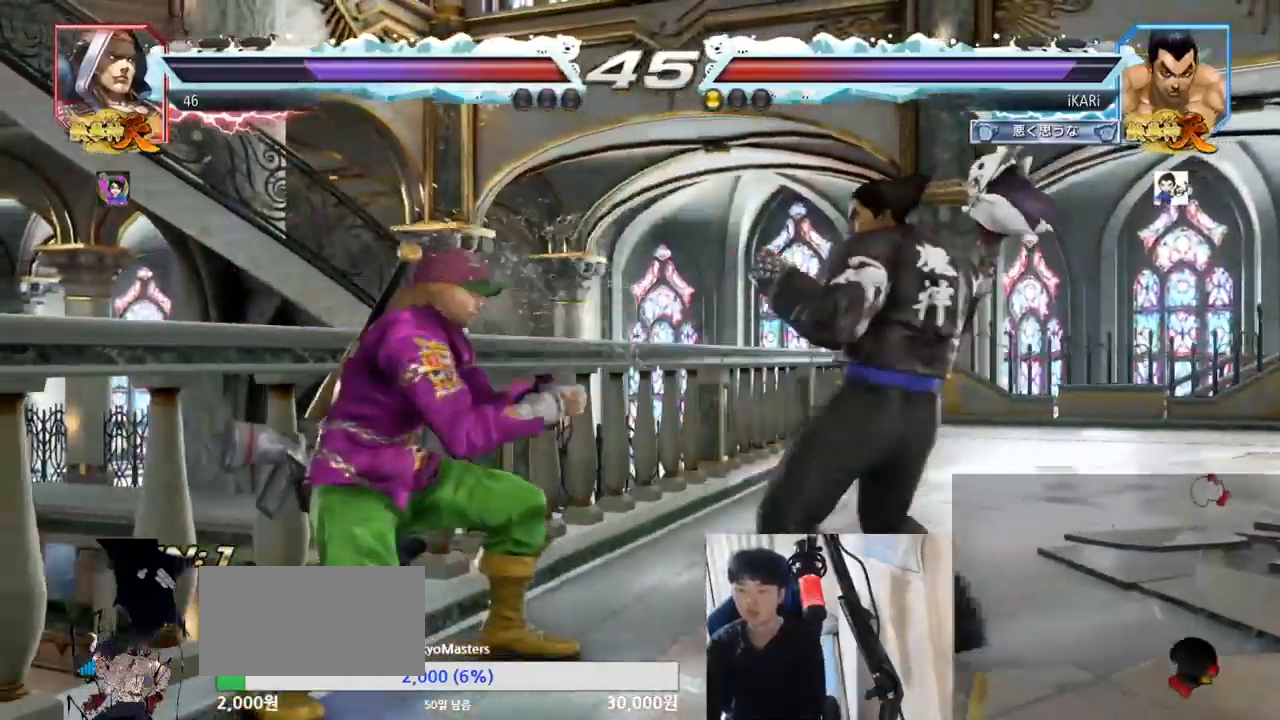
{"buttons": [], "left_stick": "down", "events": [[33, "left_stick", "center"], [100, "left_stick", "right"], [150, "left_stick", "center"], [217, "left_stick", "right"], [484, "left_stick", "down"]]}
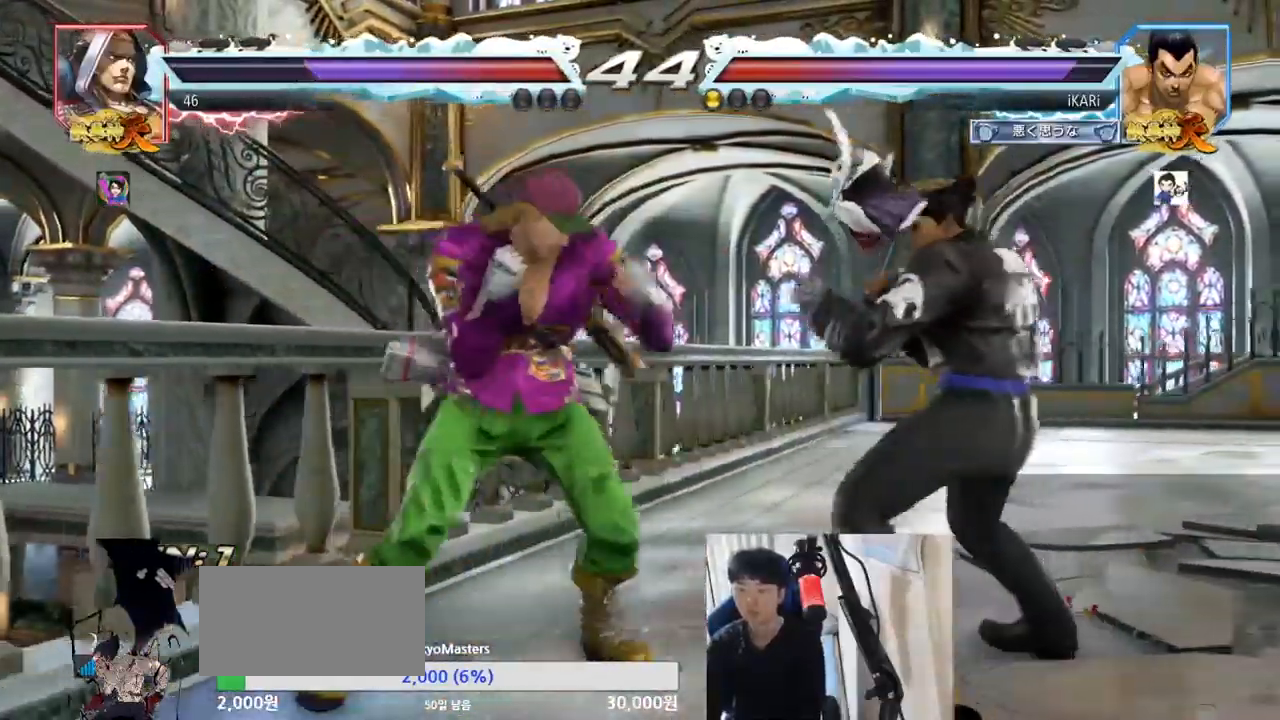
{"buttons": ["SQUARE"], "left_stick": "down-left", "events": [[66, "left_stick", "center"], [133, "left_stick", "down"], [350, "left_stick", "center"], [467, "left_stick", "down-left"], [483, "SQUARE", "down"]]}
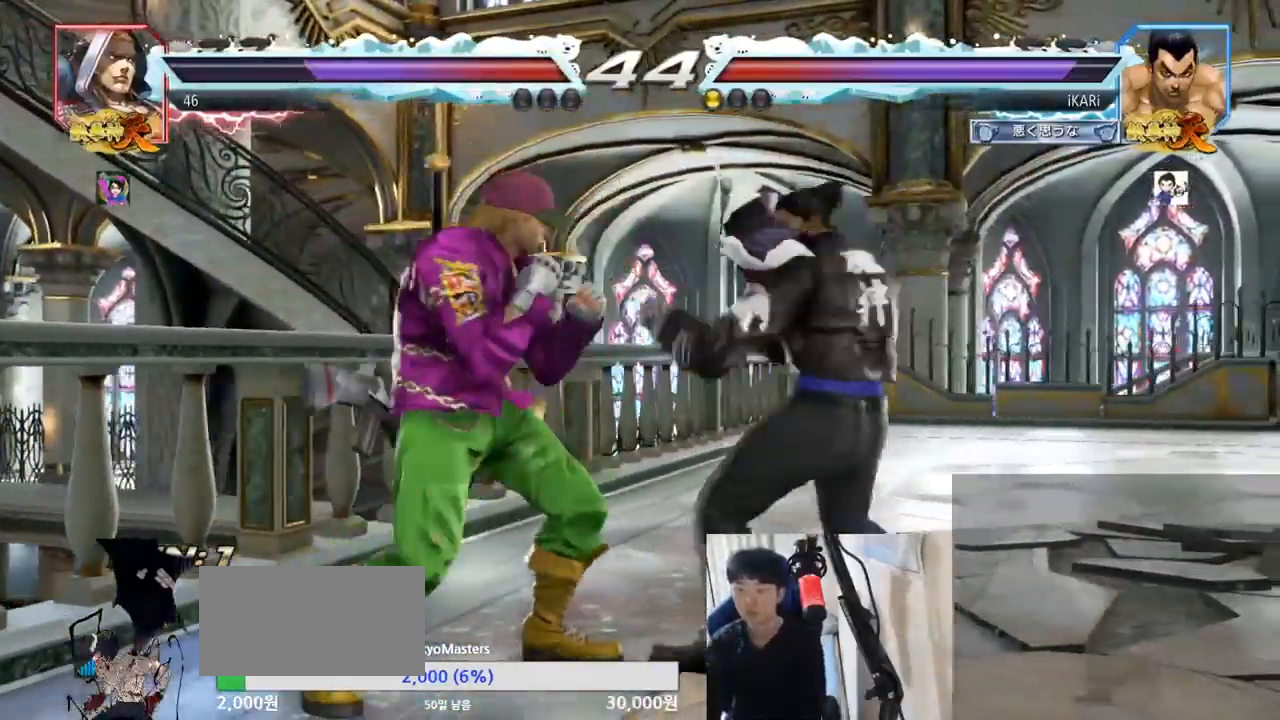
{"buttons": [], "left_stick": "left", "events": [[33, "SQUARE", "up"], [184, "TRIANGLE", "down"], [184, "left_stick", "left"], [234, "TRIANGLE", "up"], [334, "TRIANGLE", "down"], [384, "TRIANGLE", "up"], [417, "TRIANGLE", "down"], [467, "TRIANGLE", "up"]]}
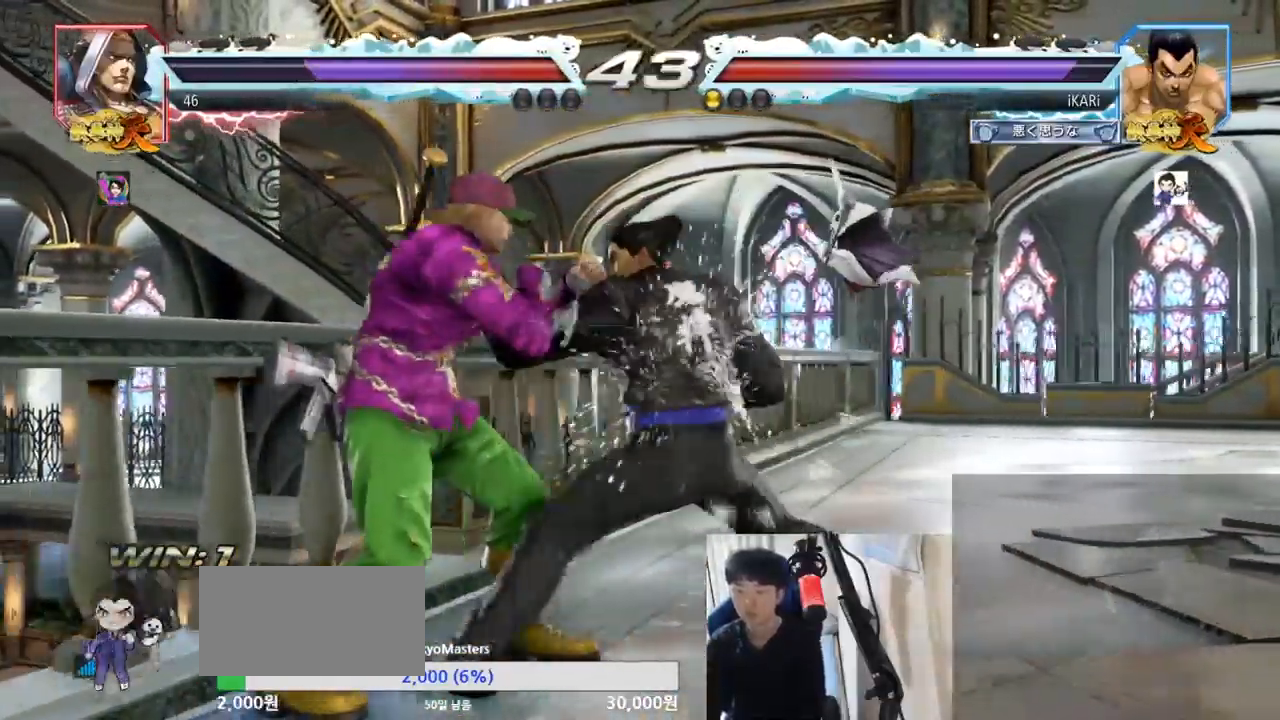
{"buttons": [], "left_stick": "right", "events": [[16, "TRIANGLE", "down"], [50, "TRIANGLE", "up"], [100, "TRIANGLE", "down"], [166, "TRIANGLE", "up"], [200, "left_stick", "center"], [450, "left_stick", "right"]]}
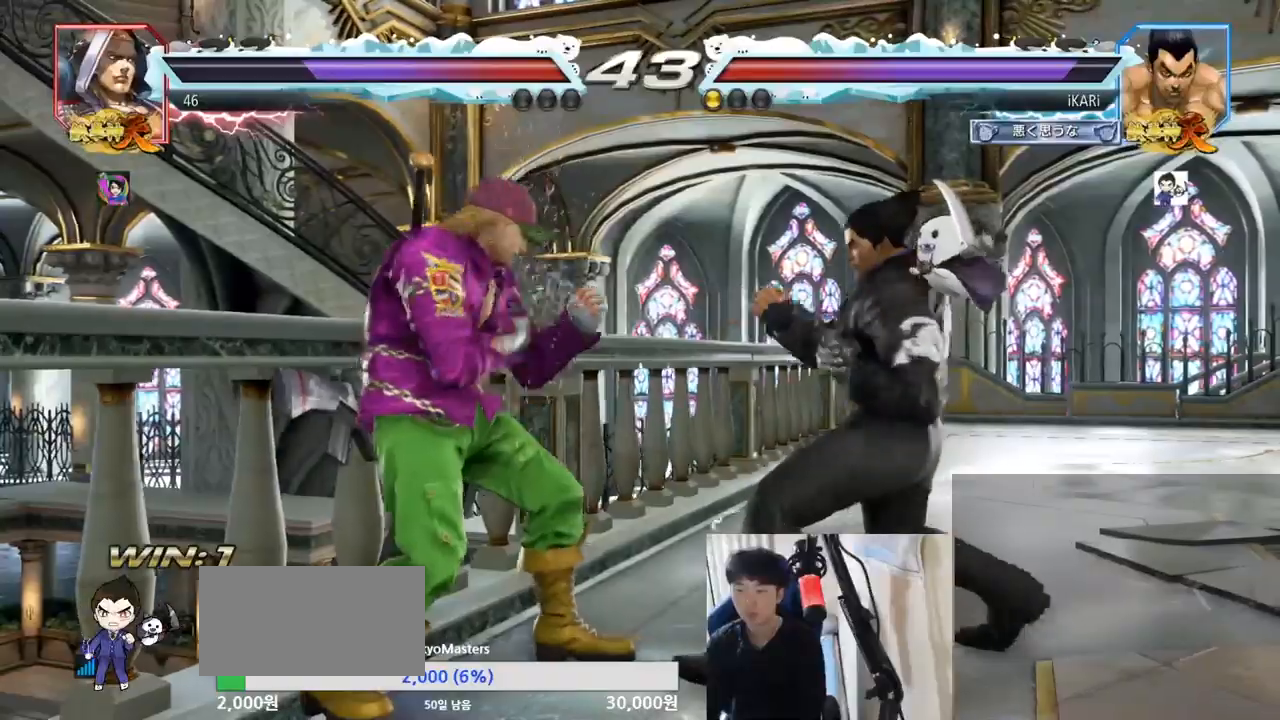
{"buttons": [], "left_stick": "right", "events": []}
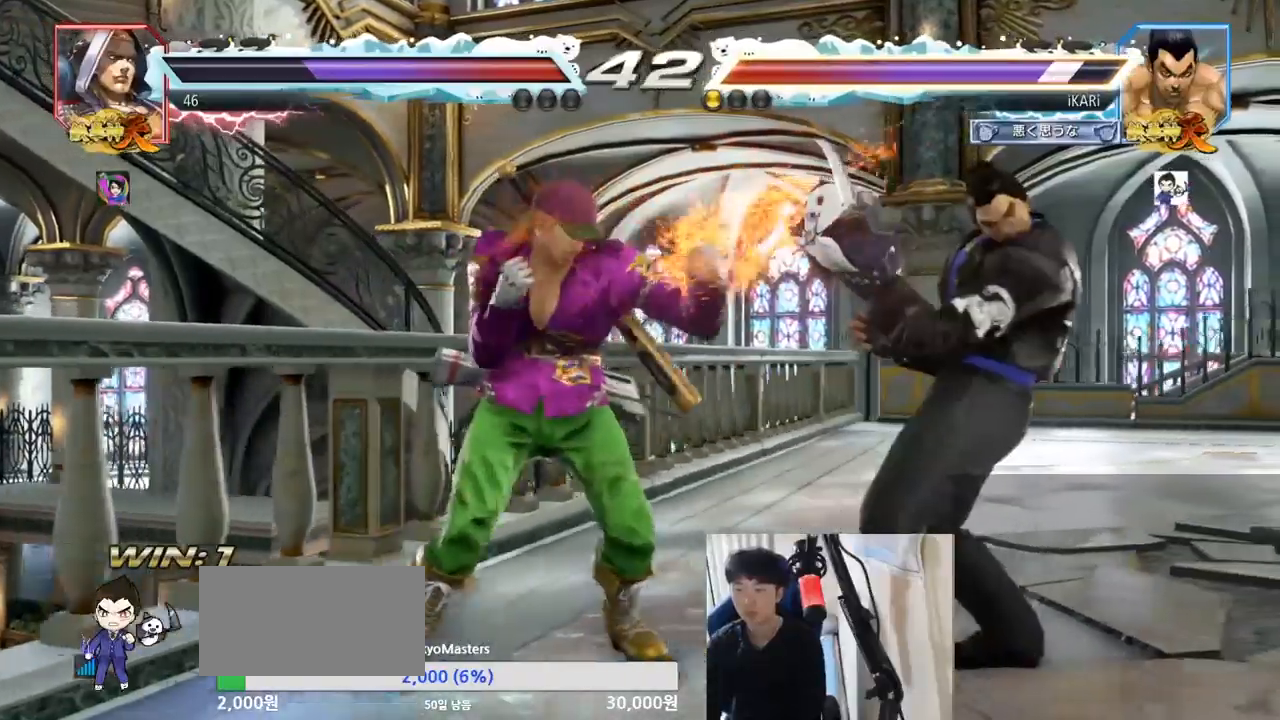
{"buttons": [], "left_stick": "center", "events": [[300, "left_stick", "center"]]}
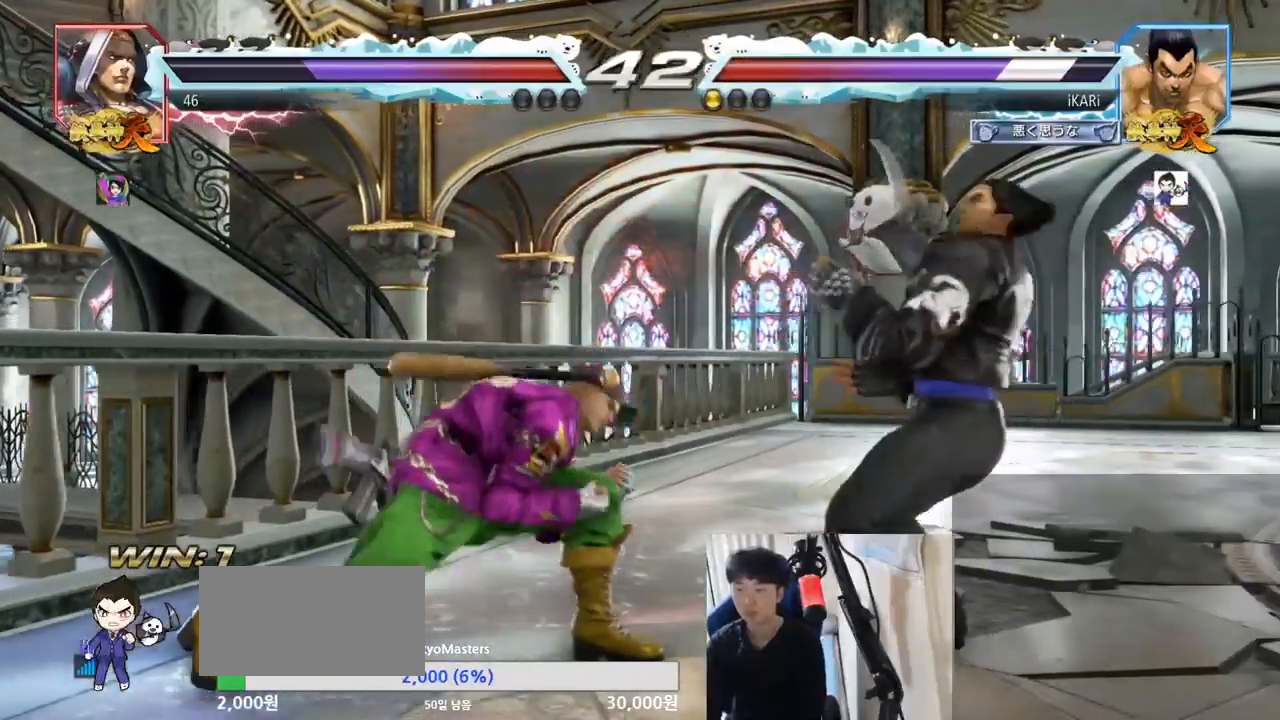
{"buttons": [], "left_stick": "right", "events": [[50, "left_stick", "right"], [100, "left_stick", "center"], [200, "left_stick", "right"]]}
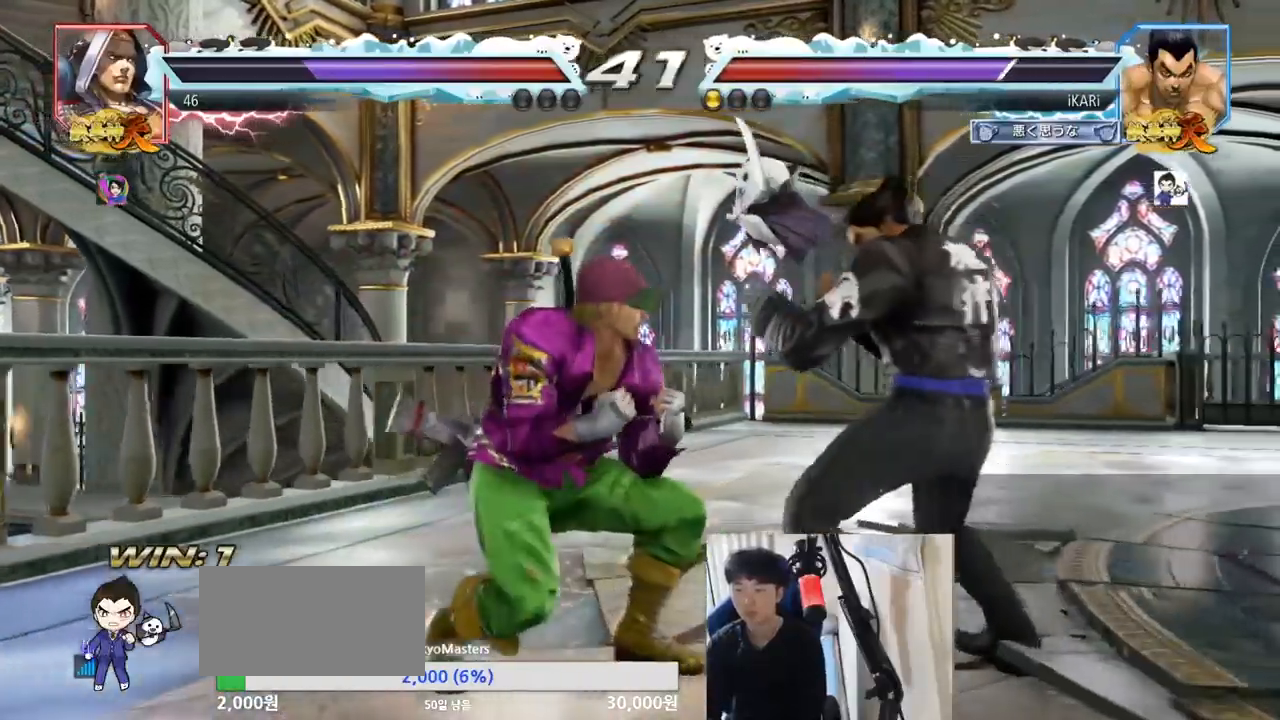
{"buttons": [], "left_stick": "right", "events": [[433, "left_stick", "center"], [483, "left_stick", "right"]]}
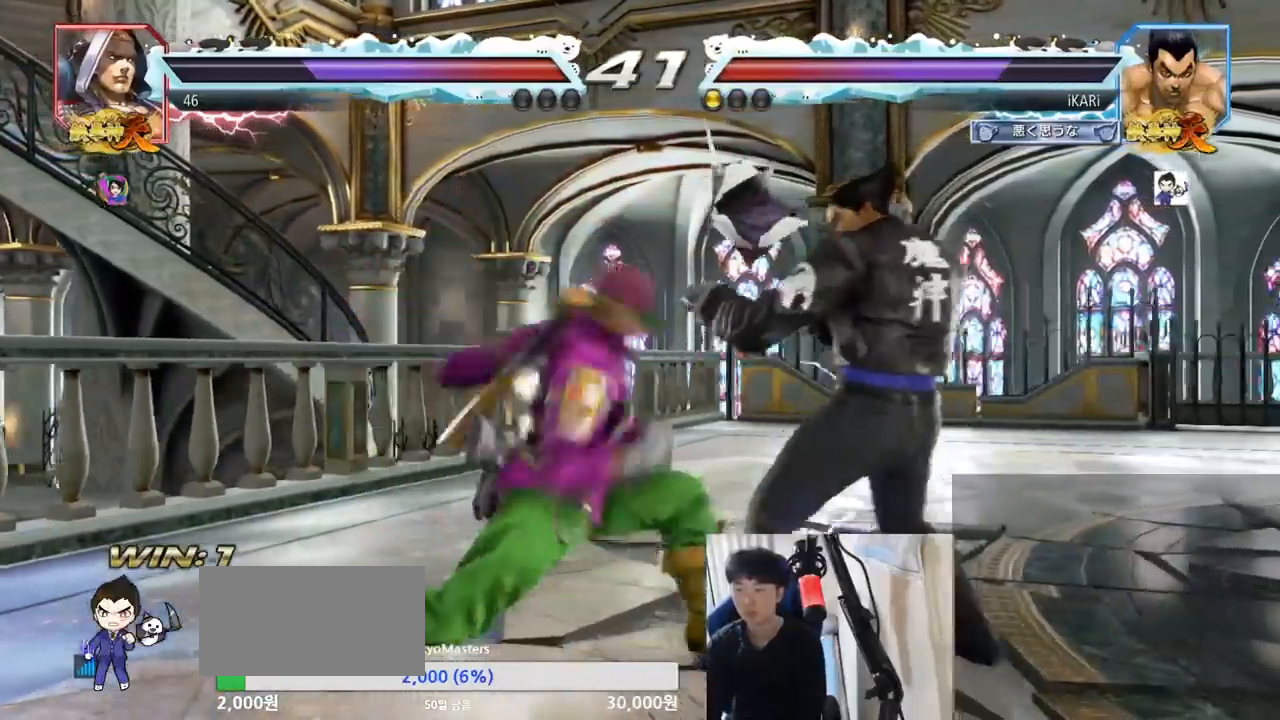
{"buttons": ["CIRCLE"], "left_stick": "center", "events": [[50, "left_stick", "center"], [100, "left_stick", "right"], [250, "left_stick", "center"], [501, "CIRCLE", "down"]]}
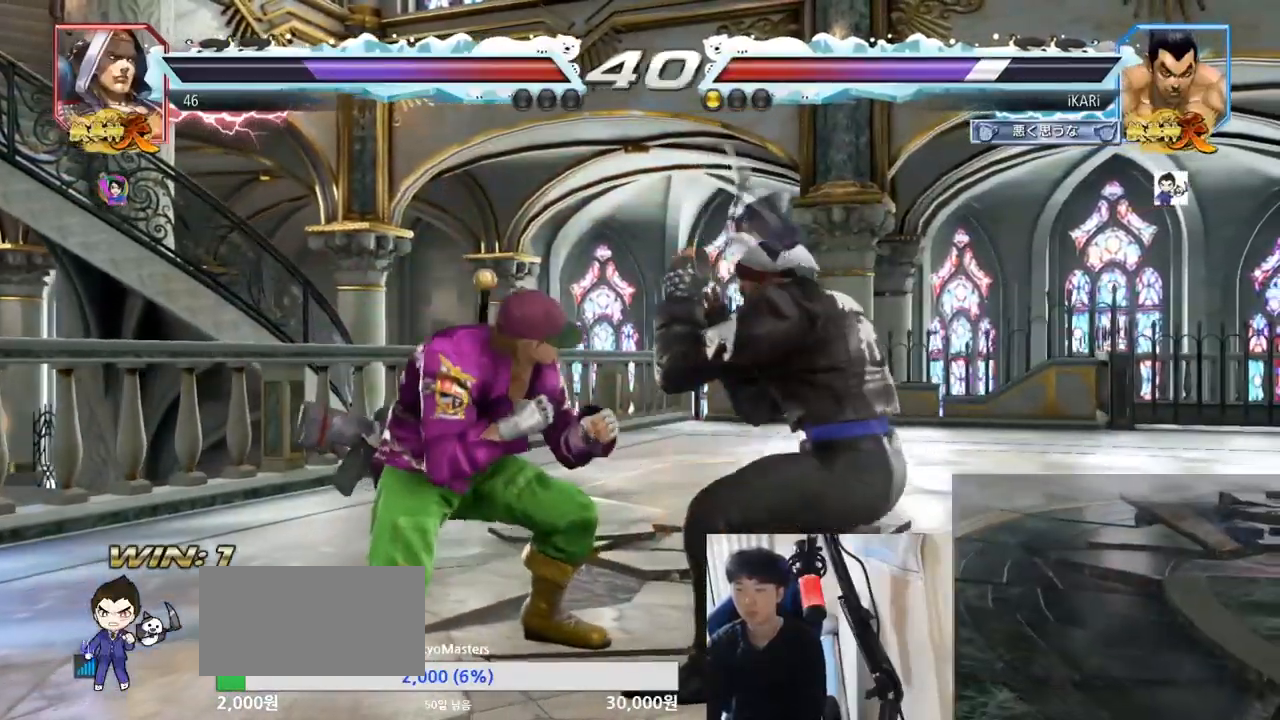
{"buttons": [], "left_stick": "center", "events": [[50, "CIRCLE", "up"], [100, "TRIANGLE", "down"], [133, "TRIANGLE", "up"], [183, "TRIANGLE", "down"], [233, "TRIANGLE", "up"]]}
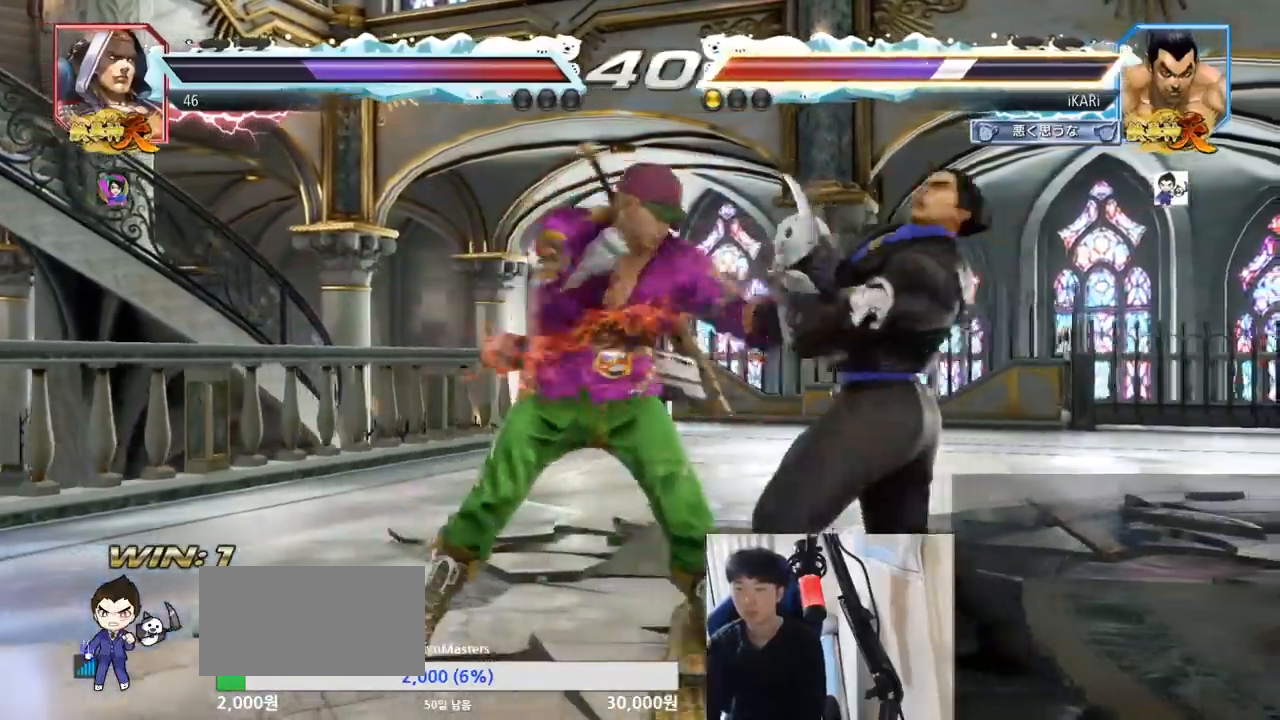
{"buttons": [], "left_stick": "right", "events": [[67, "left_stick", "right"], [150, "left_stick", "center"], [501, "left_stick", "right"]]}
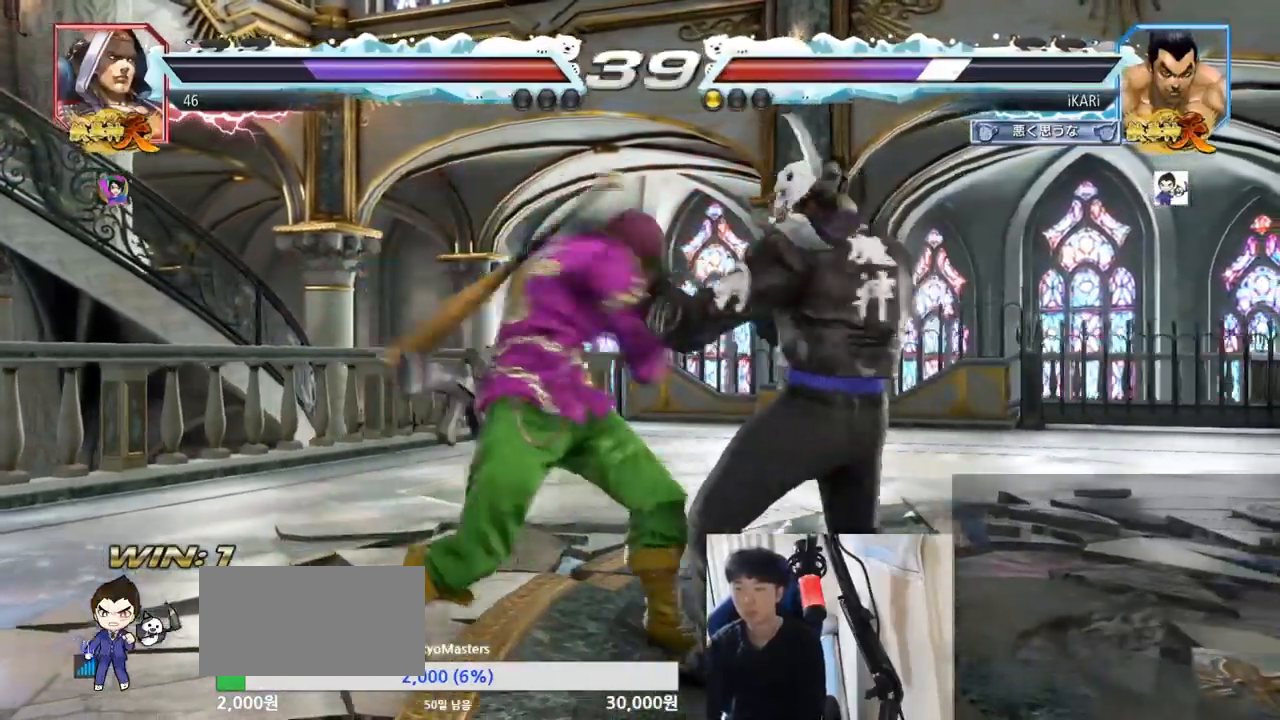
{"buttons": [], "left_stick": "center"}
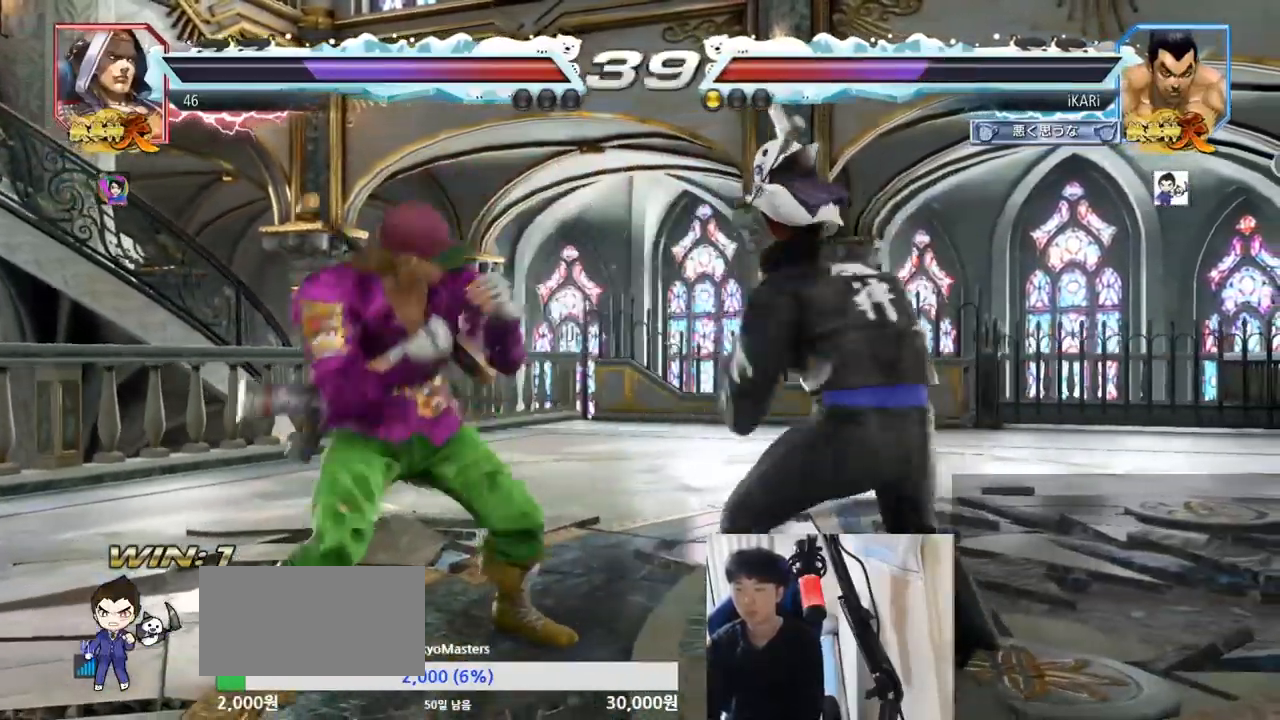
{"buttons": [], "left_stick": "center"}
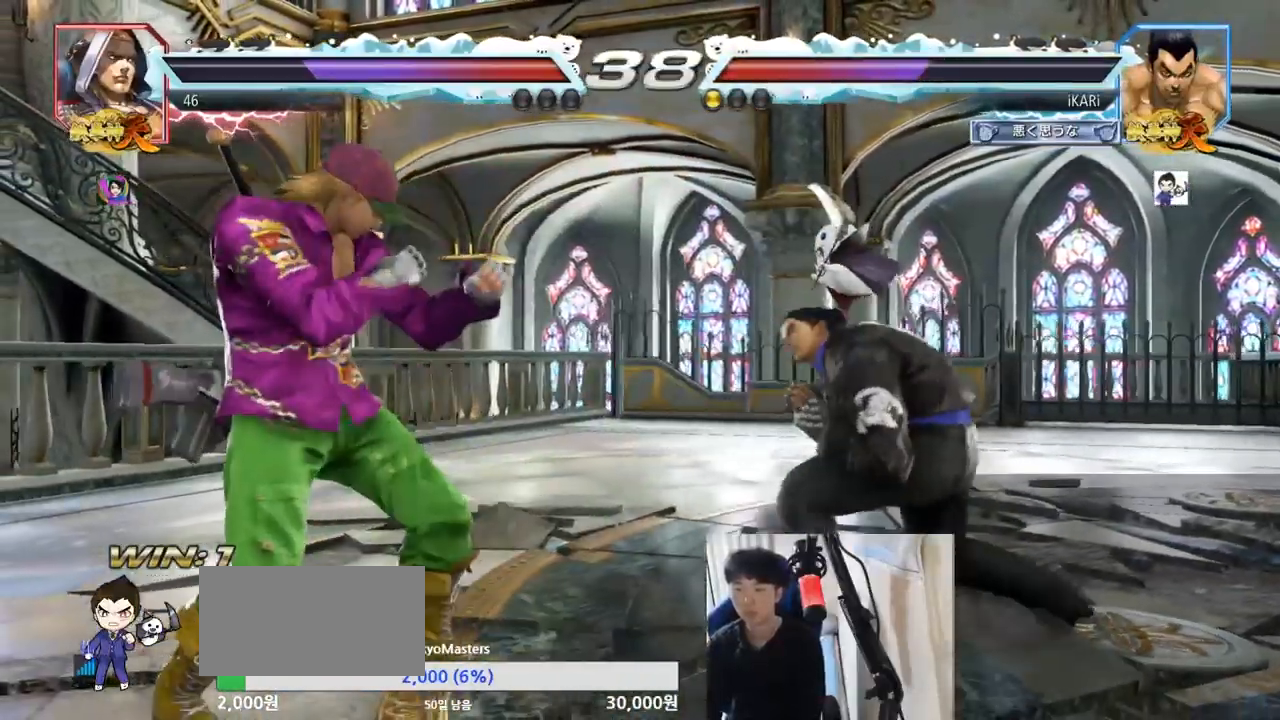
{"buttons": [], "left_stick": "center", "events": [[66, "left_stick", "right"], [250, "left_stick", "down"], [317, "left_stick", "center"]]}
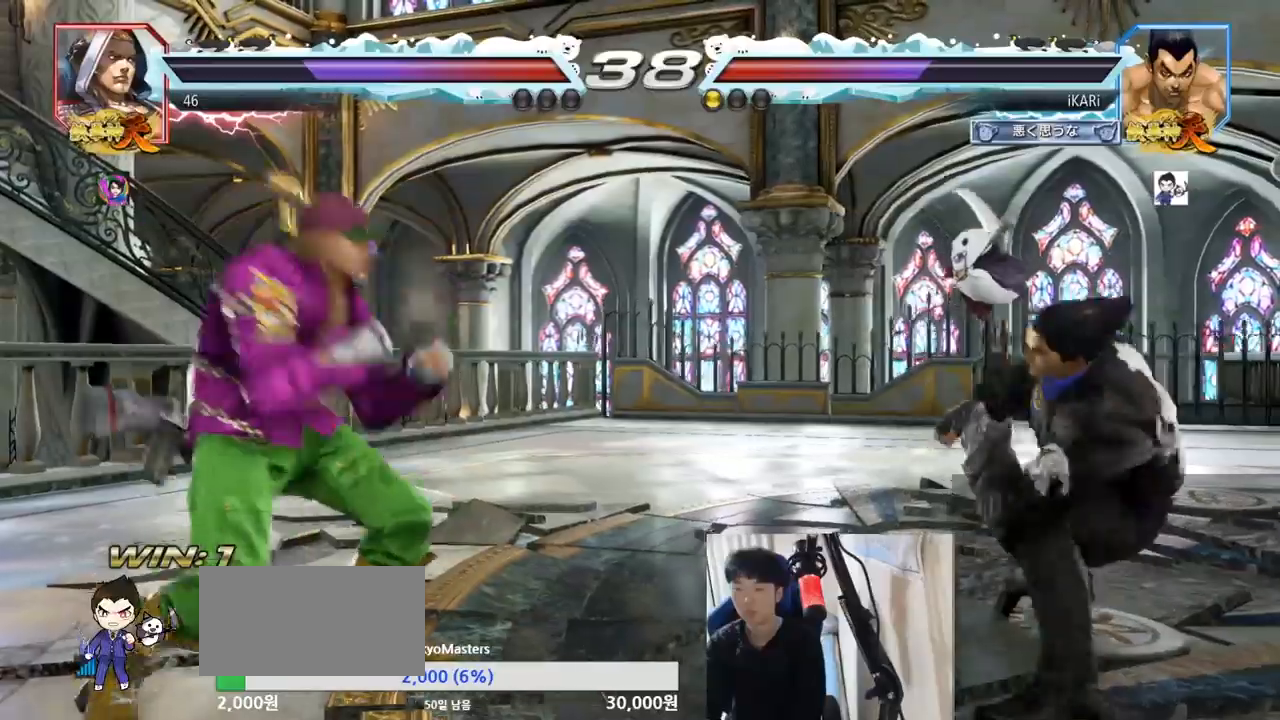
{"buttons": [], "left_stick": "down", "events": [[150, "left_stick", "down"], [250, "left_stick", "center"], [467, "left_stick", "down"]]}
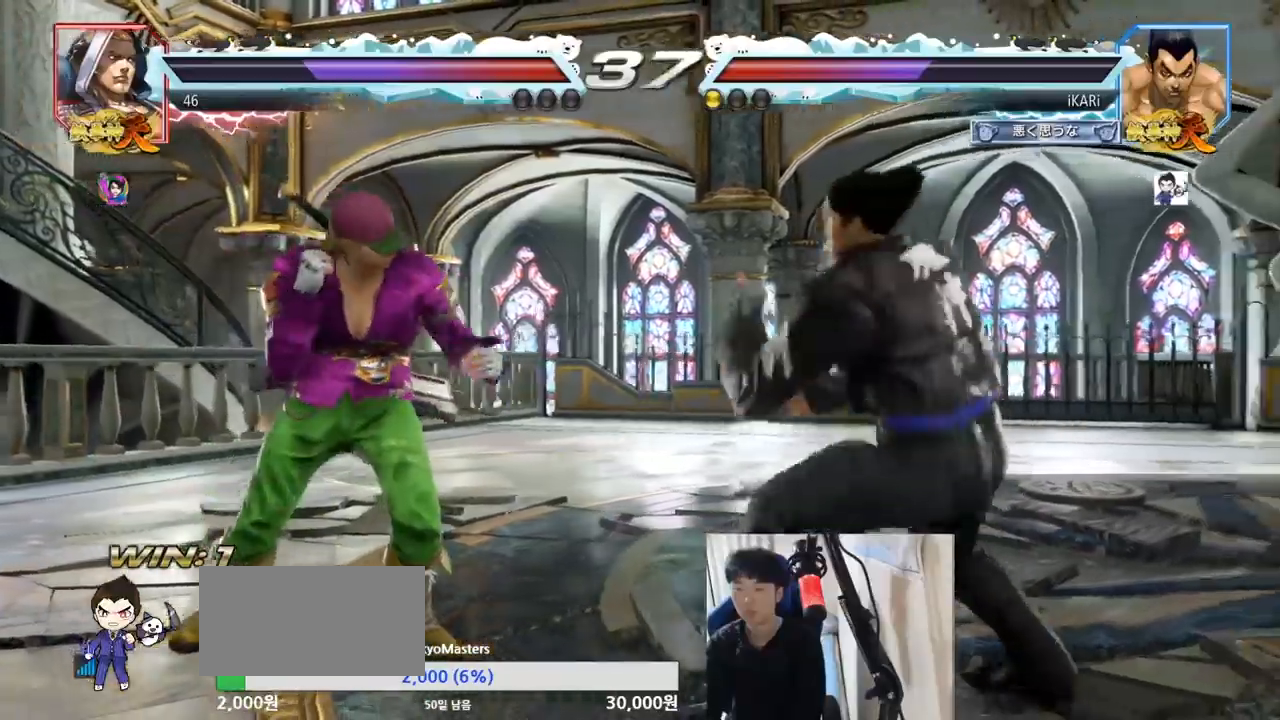
{"buttons": [], "left_stick": "center", "events": [[66, "left_stick", "center"], [150, "CIRCLE", "down"], [216, "CIRCLE", "up"]]}
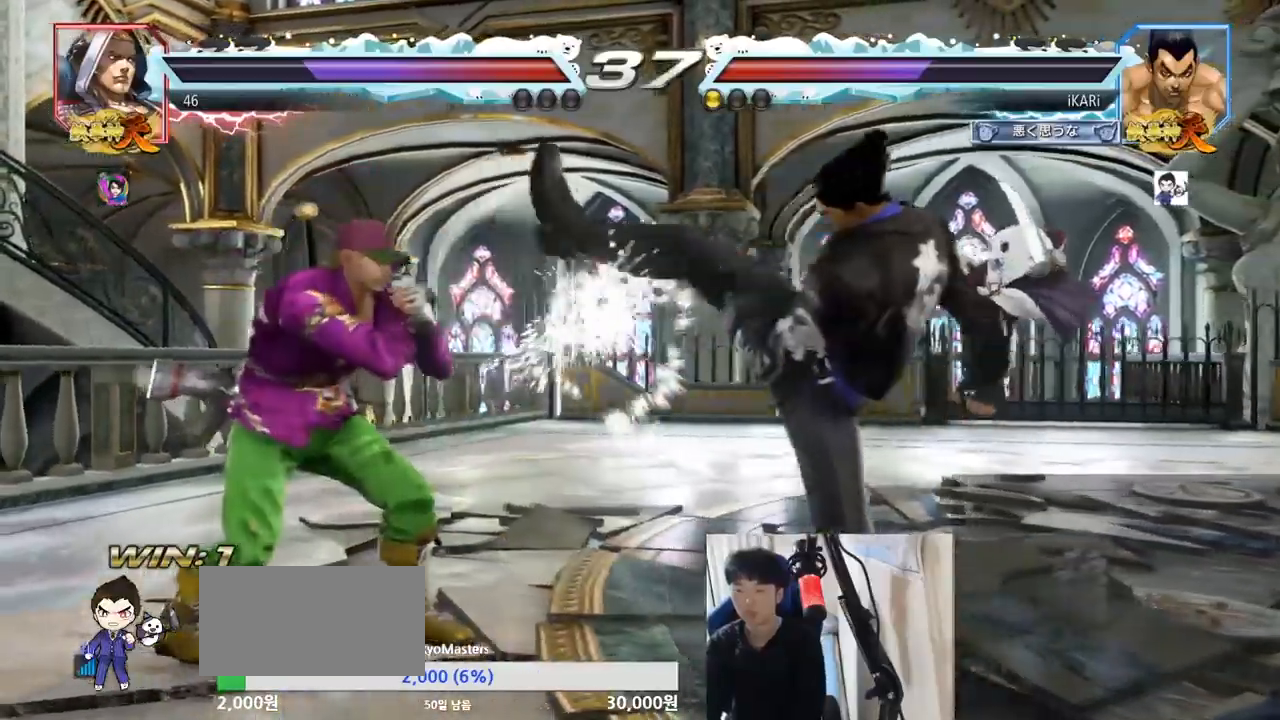
{"buttons": [], "left_stick": "center", "events": [[234, "left_stick", "right"], [317, "left_stick", "center"], [417, "left_stick", "down"], [501, "left_stick", "center"]]}
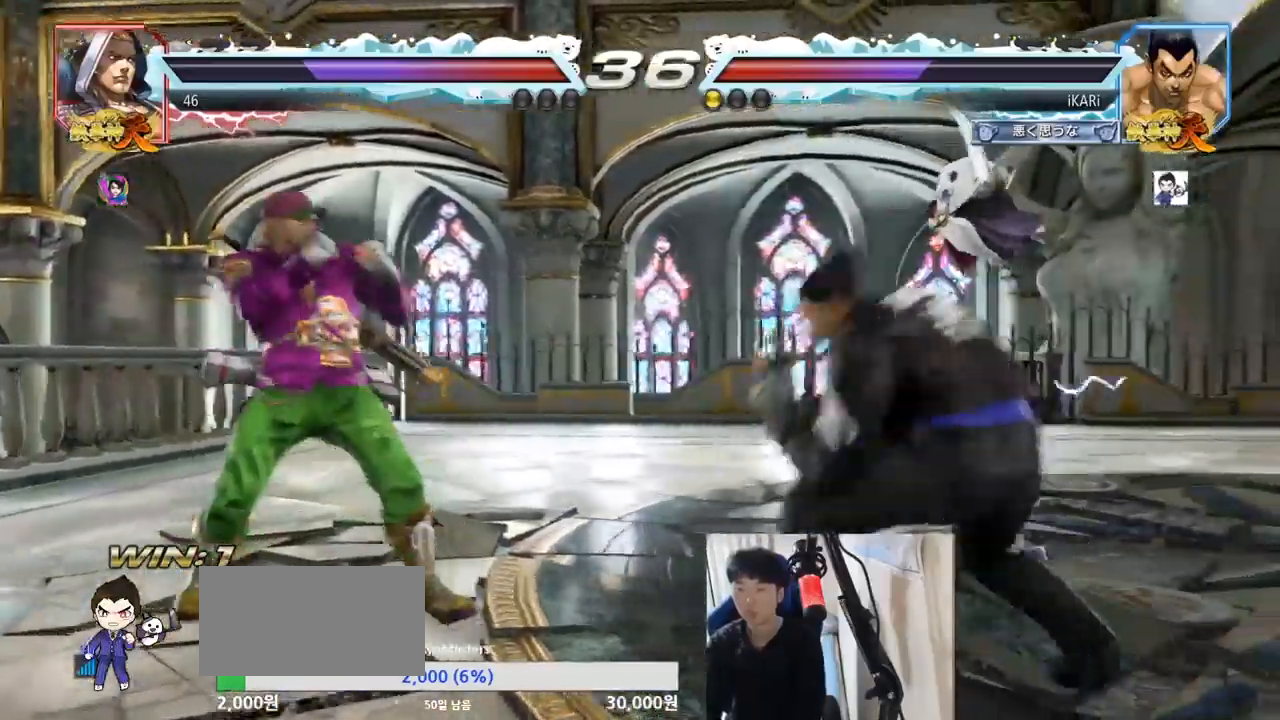
{"buttons": [], "left_stick": "center", "events": [[33, "left_stick", "left"], [133, "left_stick", "down"], [150, "TRIANGLE", "down"], [183, "TRIANGLE", "up"], [183, "left_stick", "center"]]}
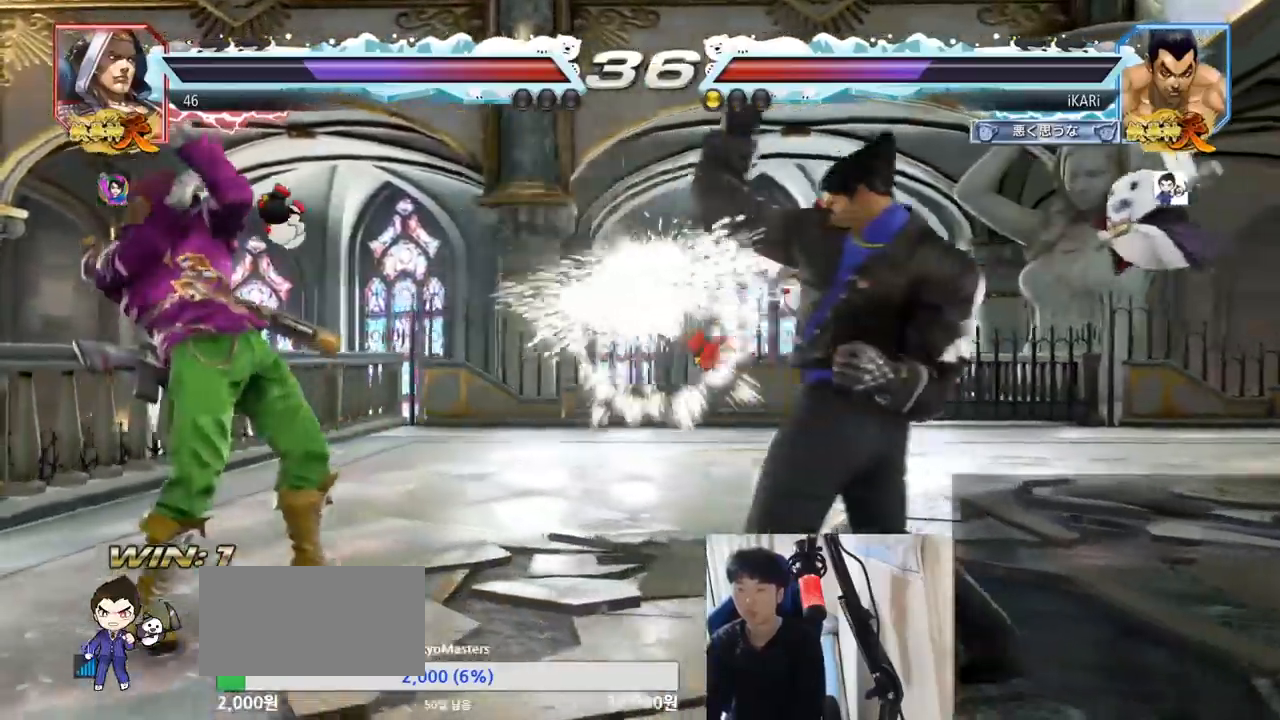
{"buttons": [], "left_stick": "up", "events": [[201, "left_stick", "right"], [251, "left_stick", "center"], [301, "left_stick", "right"], [484, "left_stick", "up"]]}
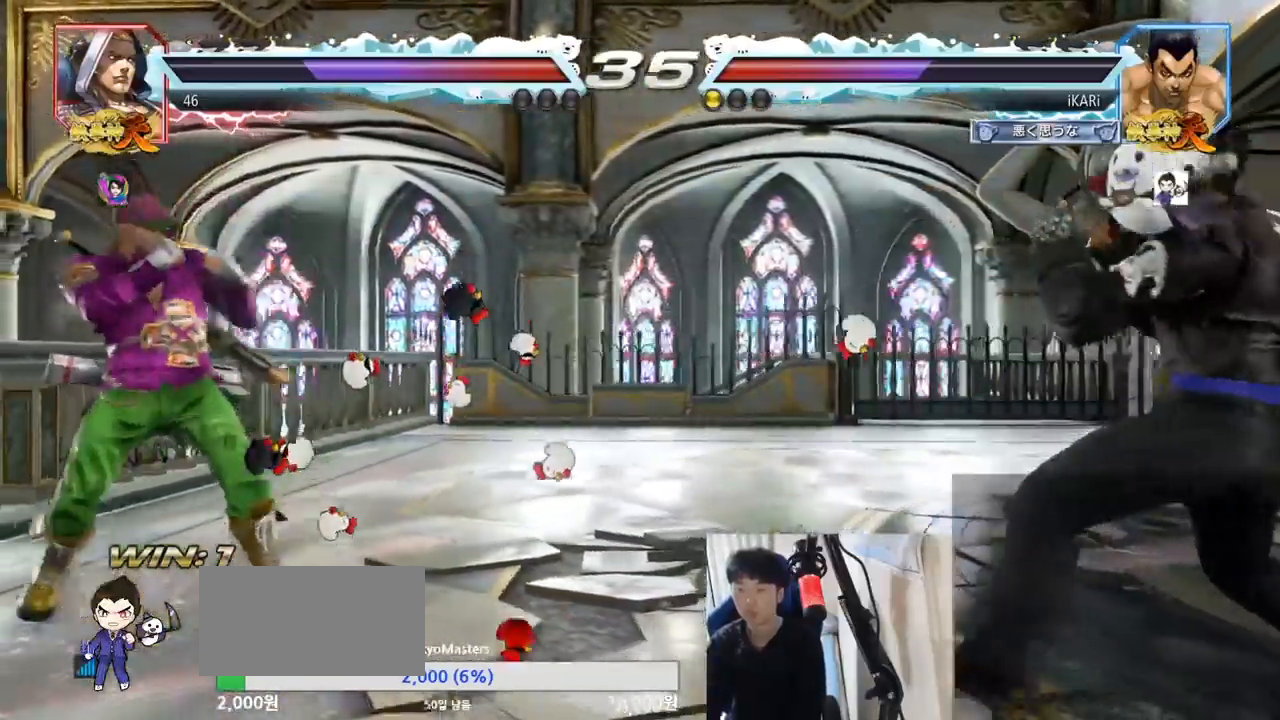
{"buttons": [], "left_stick": "center", "events": [[50, "left_stick", "center"]]}
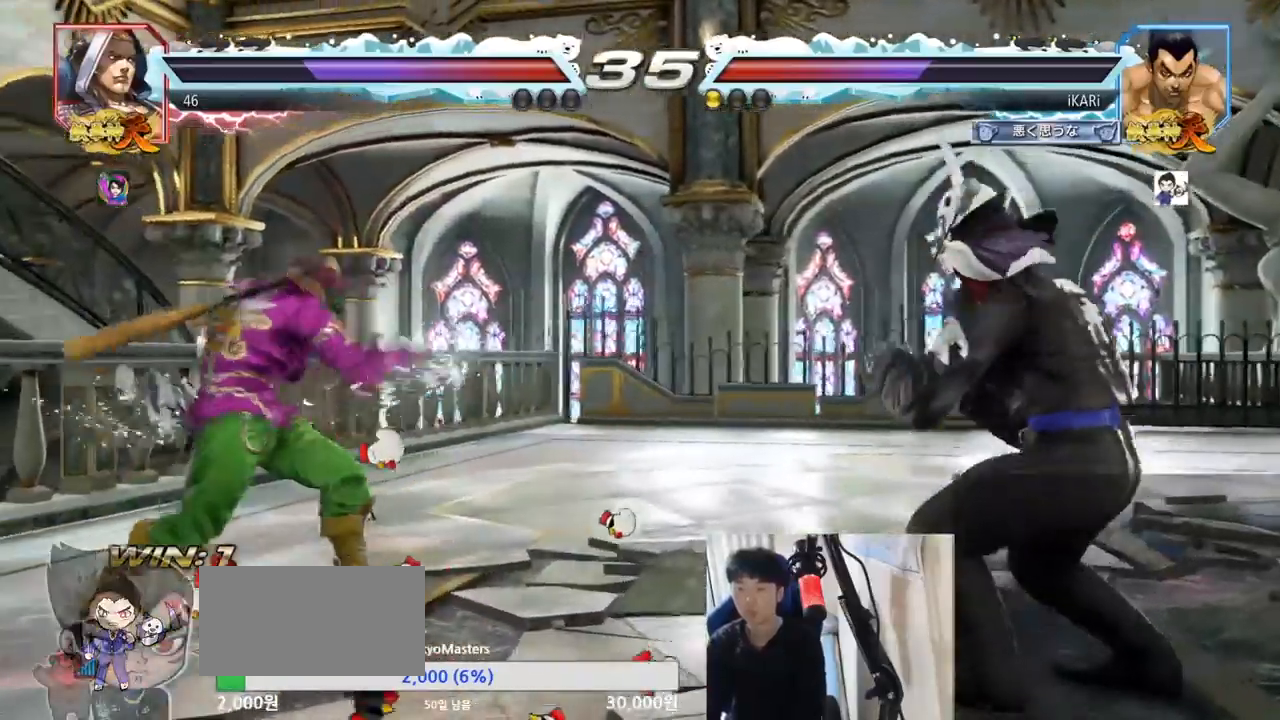
{"buttons": [], "left_stick": "center", "events": [[67, "CROSS", "down"], [117, "CROSS", "up"], [167, "TRIANGLE", "down"], [217, "TRIANGLE", "up"], [251, "TRIANGLE", "down"], [317, "TRIANGLE", "up"]]}
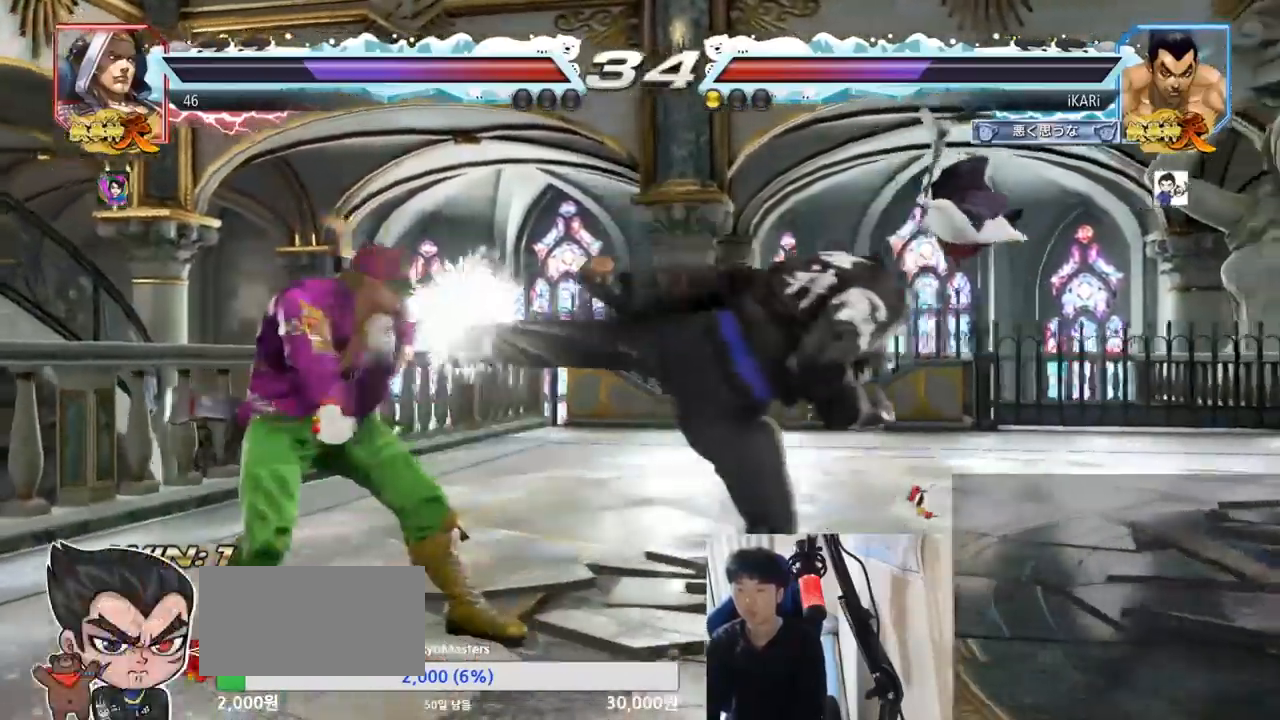
{"buttons": [], "left_stick": "down", "events": [[267, "left_stick", "right"], [334, "left_stick", "down"]]}